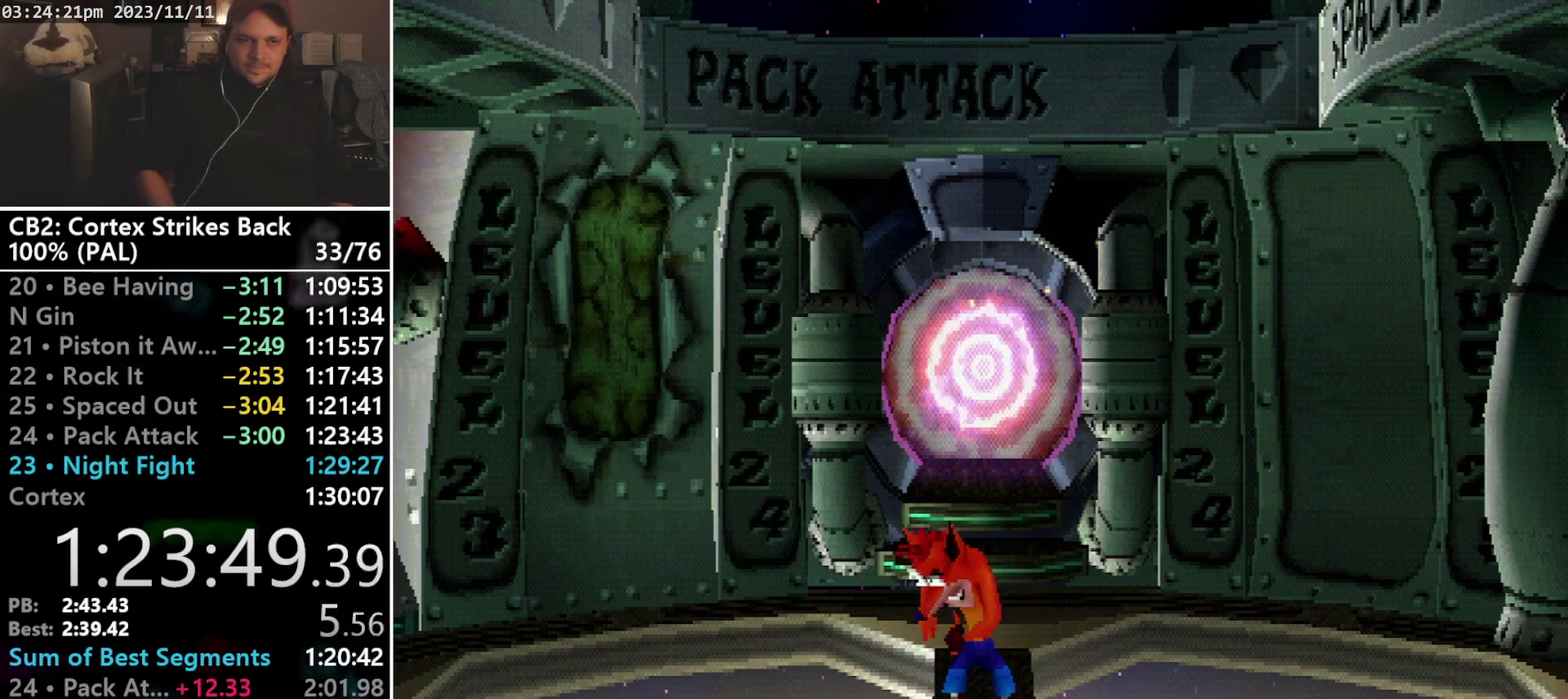
Gameplay with a controller (PlayStation layout); each line is a JSON object with the inputs held at the frame after it. "events" lists button and stick changes between this image and that frame as [ms after this image, input, new state], when the widget could be followed in between. Not read: L3 R3 left_stick right_stick.
{"buttons": ["CROSS"], "events": [[400, "CROSS", "down"]]}
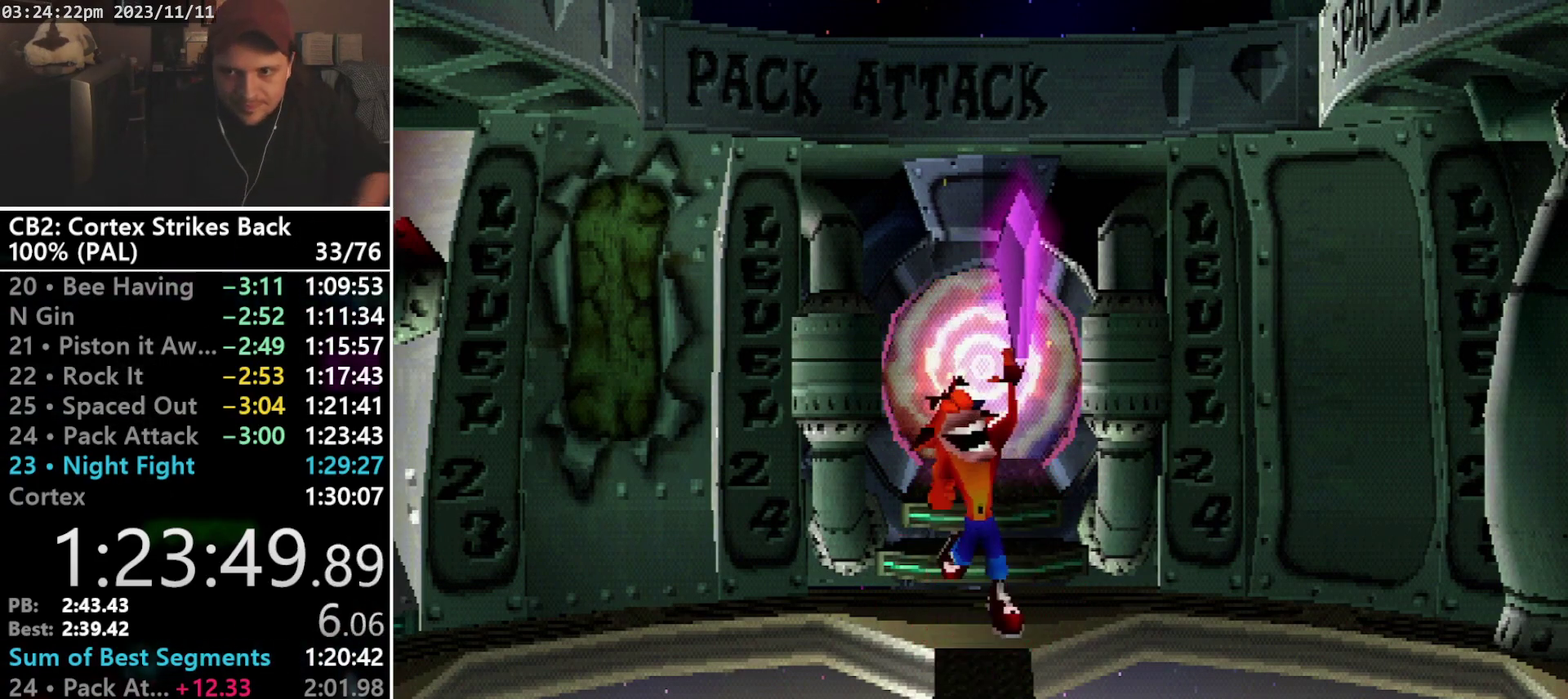
{"buttons": [], "events": [[33, "CROSS", "up"], [267, "TRIANGLE", "down"], [367, "TRIANGLE", "up"], [433, "TRIANGLE", "down"], [500, "TRIANGLE", "up"]]}
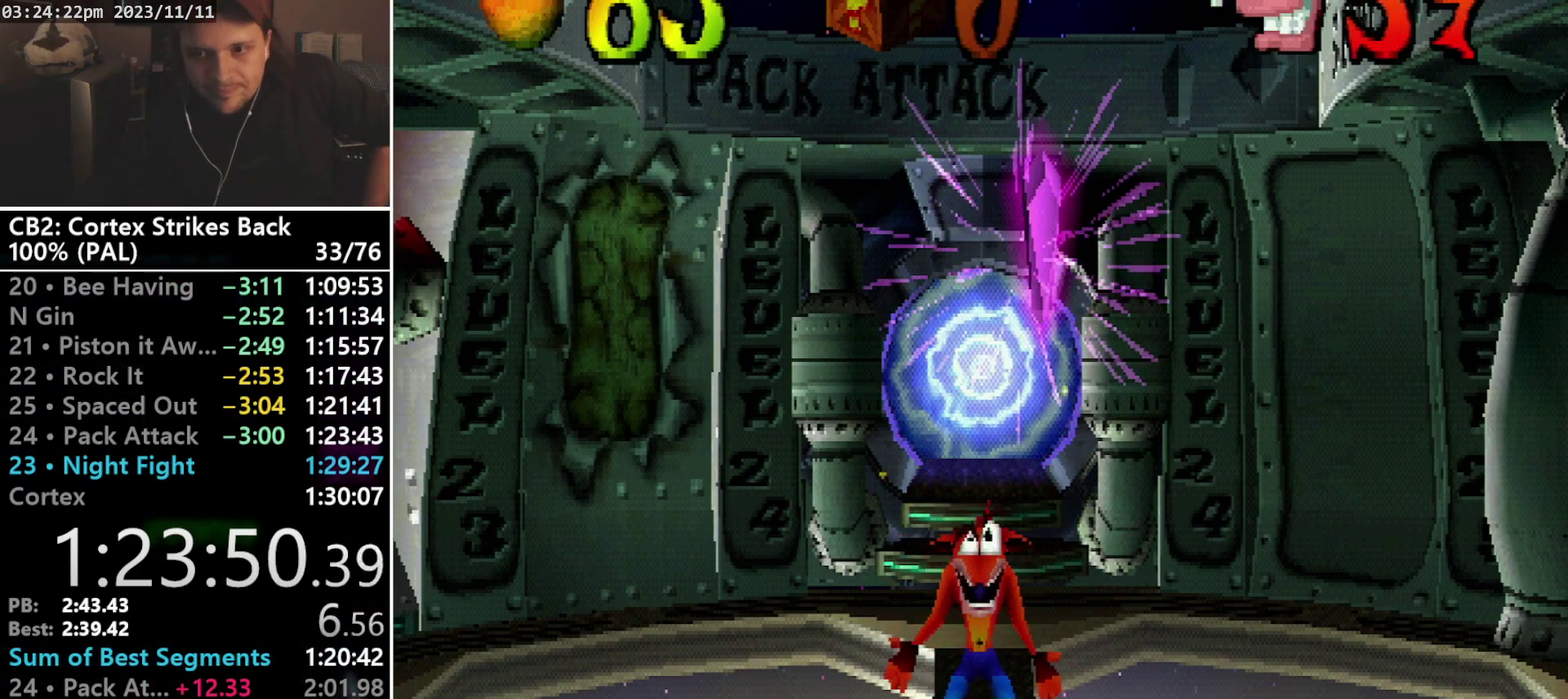
{"buttons": ["TRIANGLE"], "events": [[67, "TRIANGLE", "down"], [133, "TRIANGLE", "up"], [333, "TRIANGLE", "down"], [400, "TRIANGLE", "up"], [500, "TRIANGLE", "down"]]}
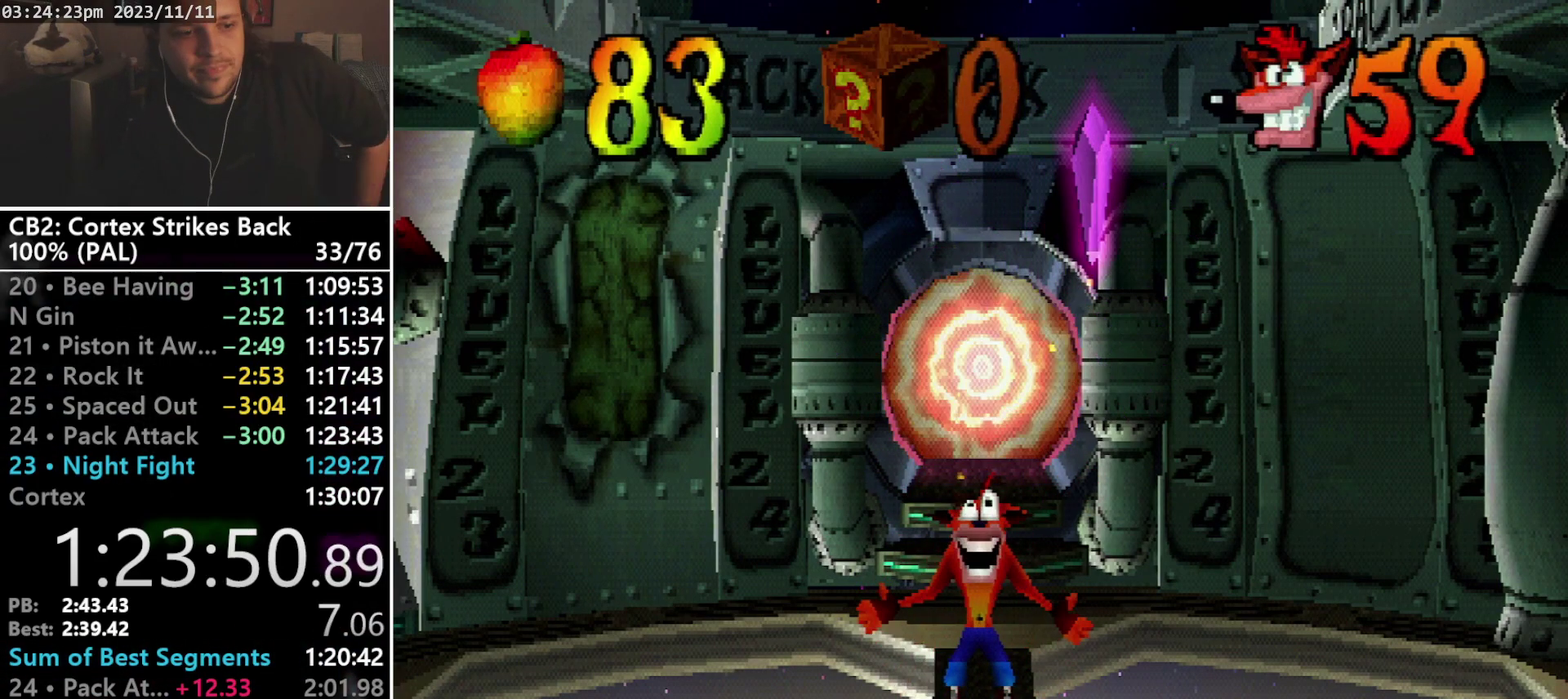
{"buttons": [], "events": [[100, "TRIANGLE", "up"], [167, "TRIANGLE", "down"], [233, "TRIANGLE", "up"], [300, "TRIANGLE", "down"], [367, "TRIANGLE", "up"], [433, "TRIANGLE", "down"], [500, "TRIANGLE", "up"]]}
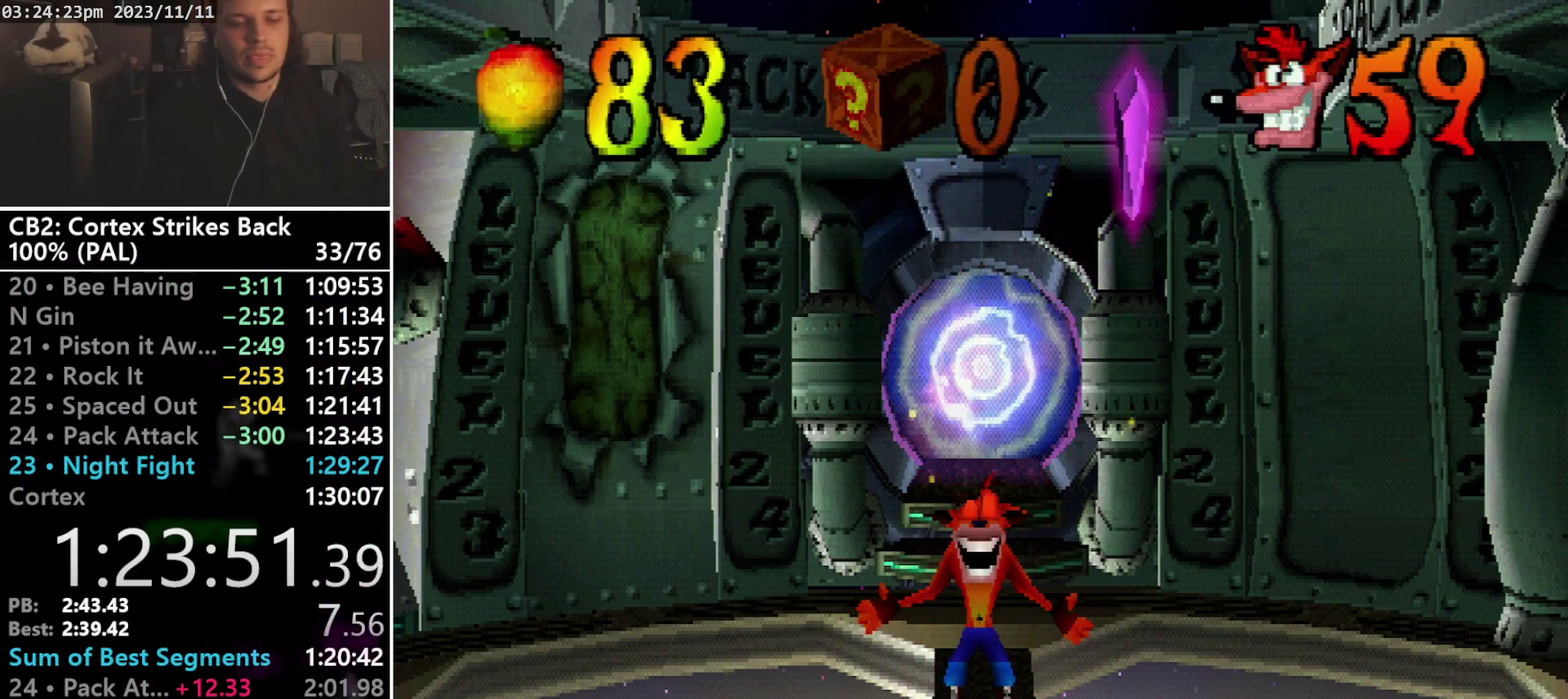
{"buttons": ["DPAD_LEFT"], "events": [[67, "TRIANGLE", "down"], [167, "TRIANGLE", "up"], [233, "TRIANGLE", "down"], [300, "DPAD_LEFT", "down"], [300, "TRIANGLE", "up"], [400, "DPAD_DOWN", "down"], [400, "TRIANGLE", "down"], [500, "DPAD_DOWN", "up"], [500, "TRIANGLE", "up"]]}
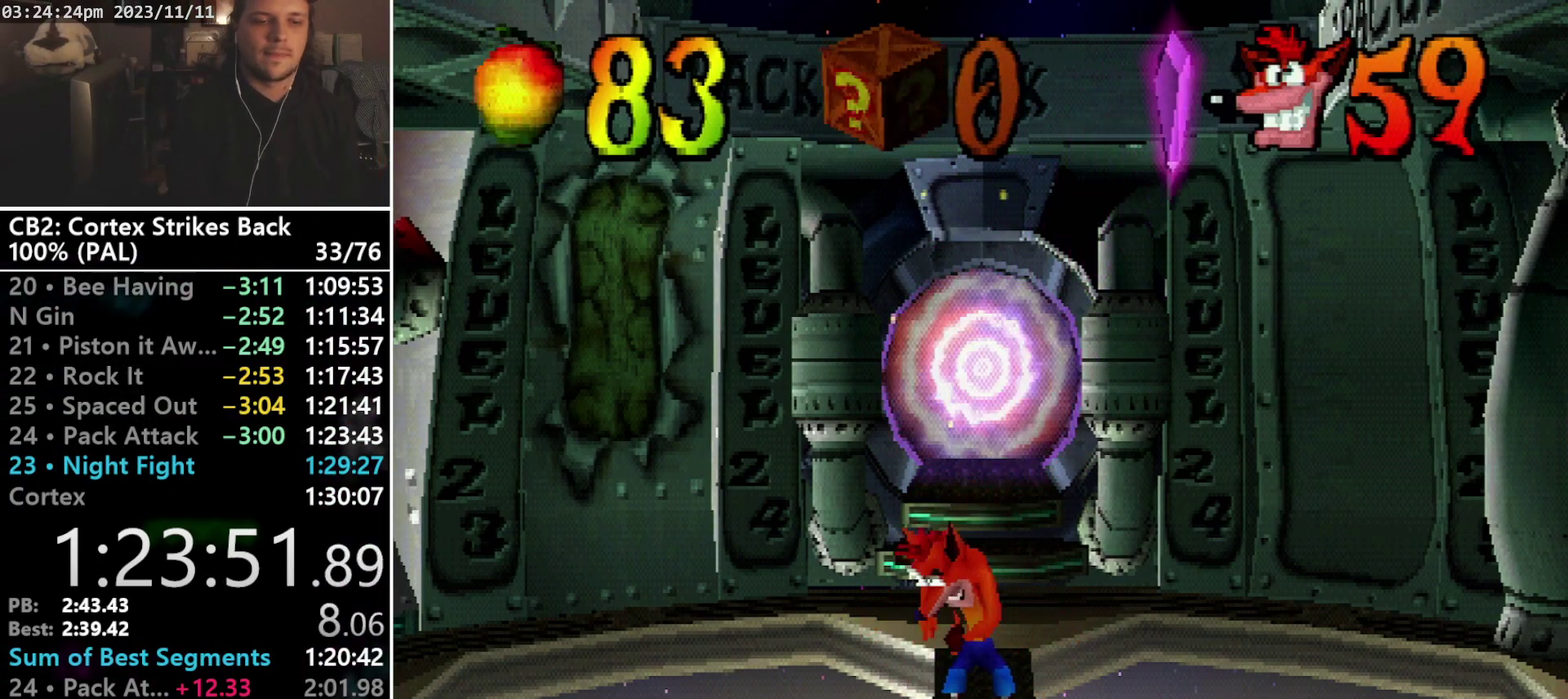
{"buttons": ["TRIANGLE", "DPAD_LEFT"], "events": [[33, "TRIANGLE", "down"], [133, "TRIANGLE", "up"], [167, "TRIANGLE", "down"], [267, "TRIANGLE", "up"], [300, "TRIANGLE", "down"], [367, "TRIANGLE", "up"], [500, "TRIANGLE", "down"]]}
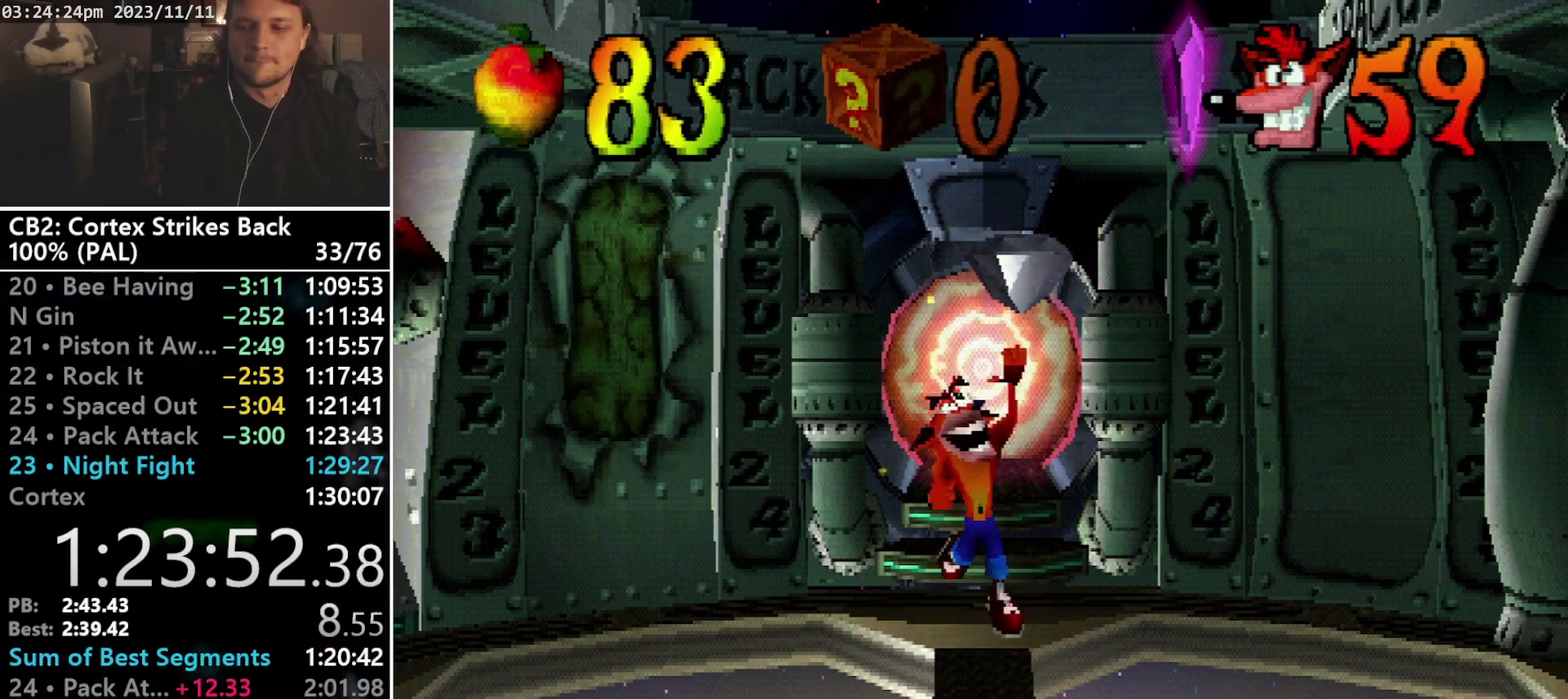
{"buttons": ["DPAD_LEFT"], "events": [[67, "TRIANGLE", "up"], [133, "TRIANGLE", "down"], [200, "TRIANGLE", "up"], [267, "TRIANGLE", "down"], [333, "TRIANGLE", "up"], [400, "TRIANGLE", "down"], [467, "TRIANGLE", "up"]]}
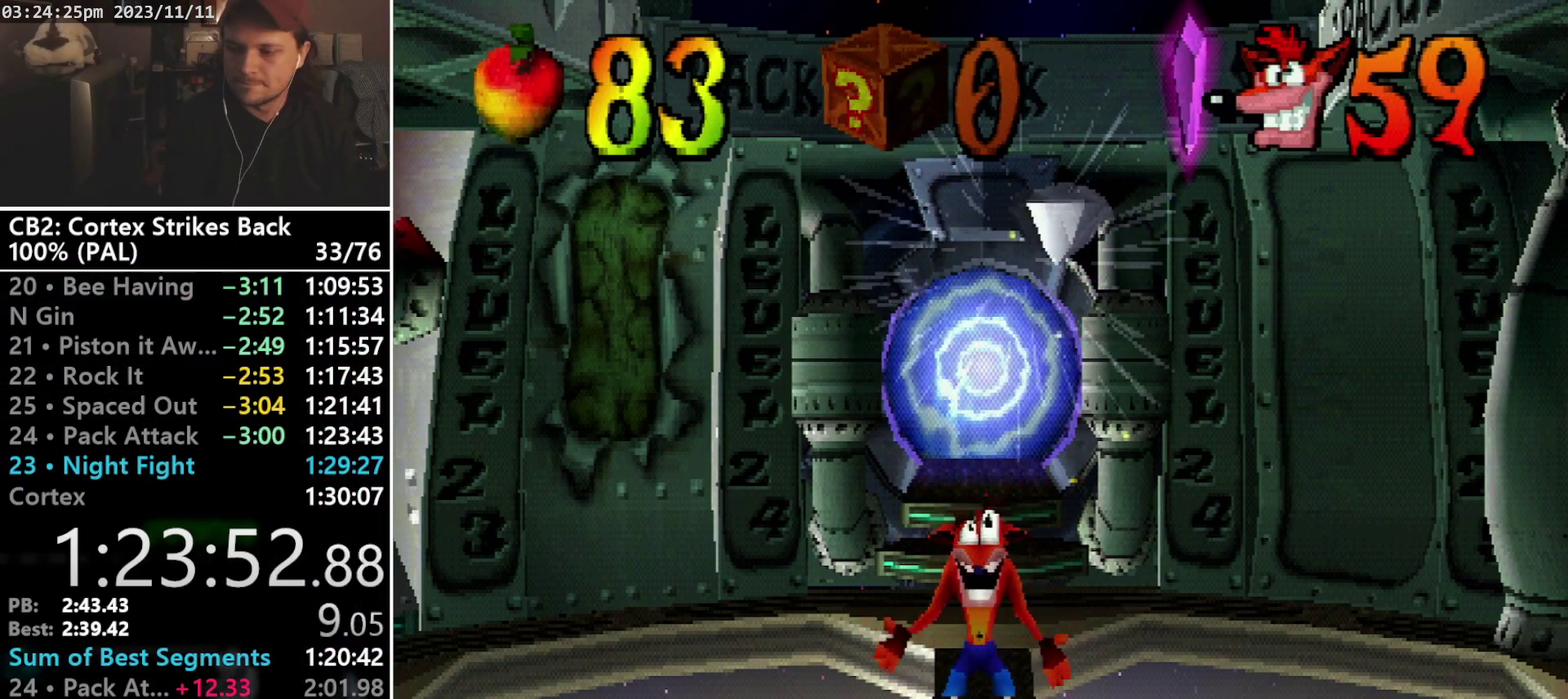
{"buttons": ["TRIANGLE", "DPAD_LEFT"], "events": [[33, "TRIANGLE", "down"], [133, "TRIANGLE", "up"], [200, "TRIANGLE", "down"], [300, "TRIANGLE", "up"], [367, "TRIANGLE", "down"], [433, "TRIANGLE", "up"], [500, "TRIANGLE", "down"]]}
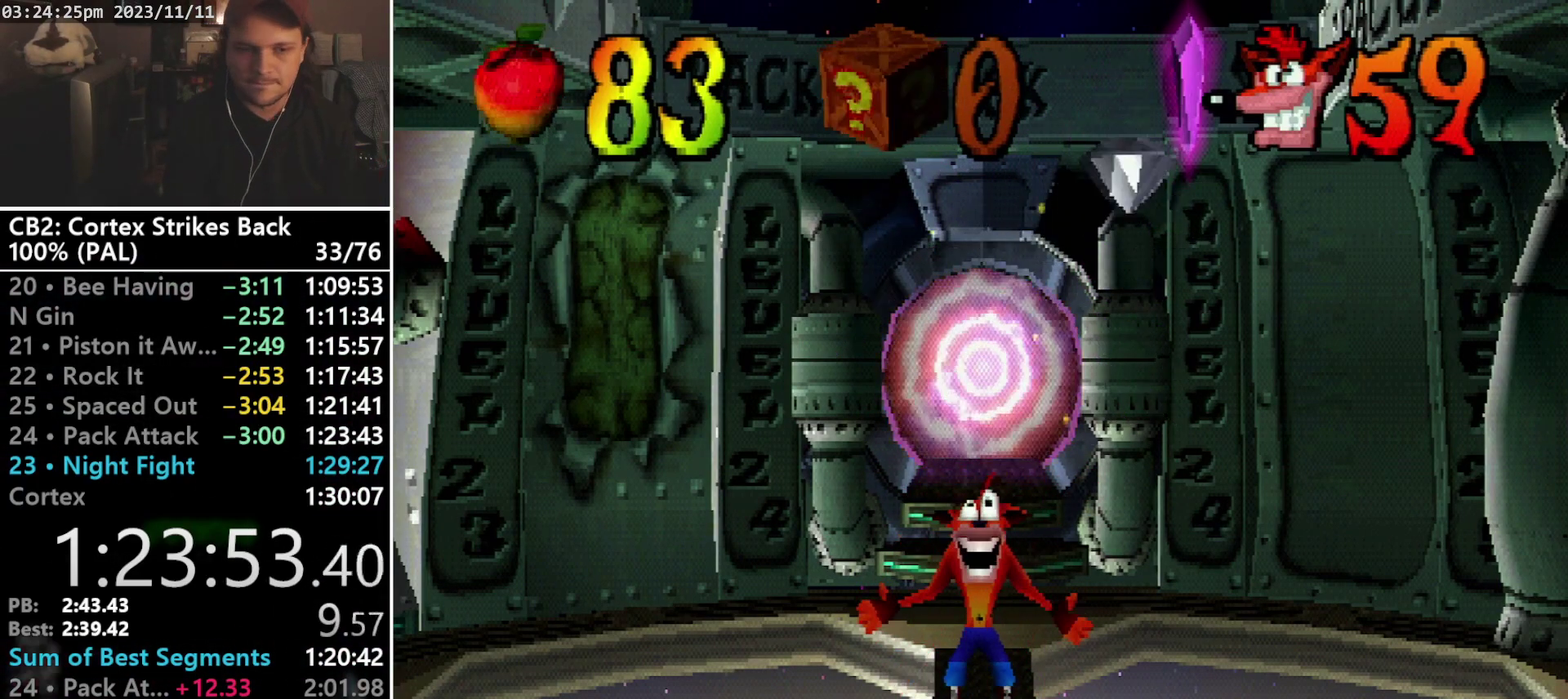
{"buttons": ["DPAD_LEFT"], "events": [[67, "TRIANGLE", "up"], [133, "TRIANGLE", "down"], [233, "TRIANGLE", "up"], [300, "TRIANGLE", "down"], [367, "TRIANGLE", "up"], [433, "TRIANGLE", "down"], [500, "TRIANGLE", "up"]]}
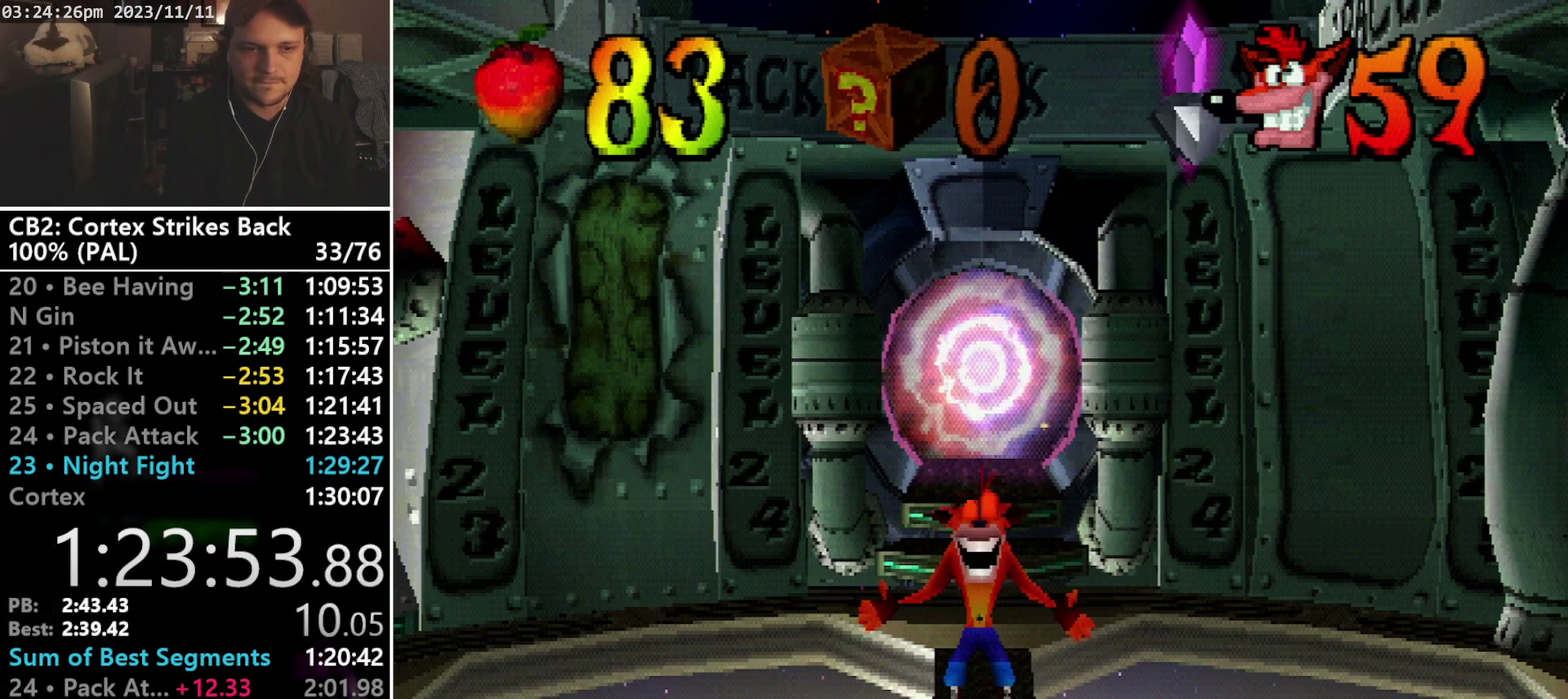
{"buttons": ["TRIANGLE", "DPAD_LEFT"], "events": [[100, "TRIANGLE", "down"], [167, "TRIANGLE", "up"], [233, "TRIANGLE", "down"], [300, "TRIANGLE", "up"], [367, "TRIANGLE", "down"], [433, "TRIANGLE", "up"], [500, "TRIANGLE", "down"]]}
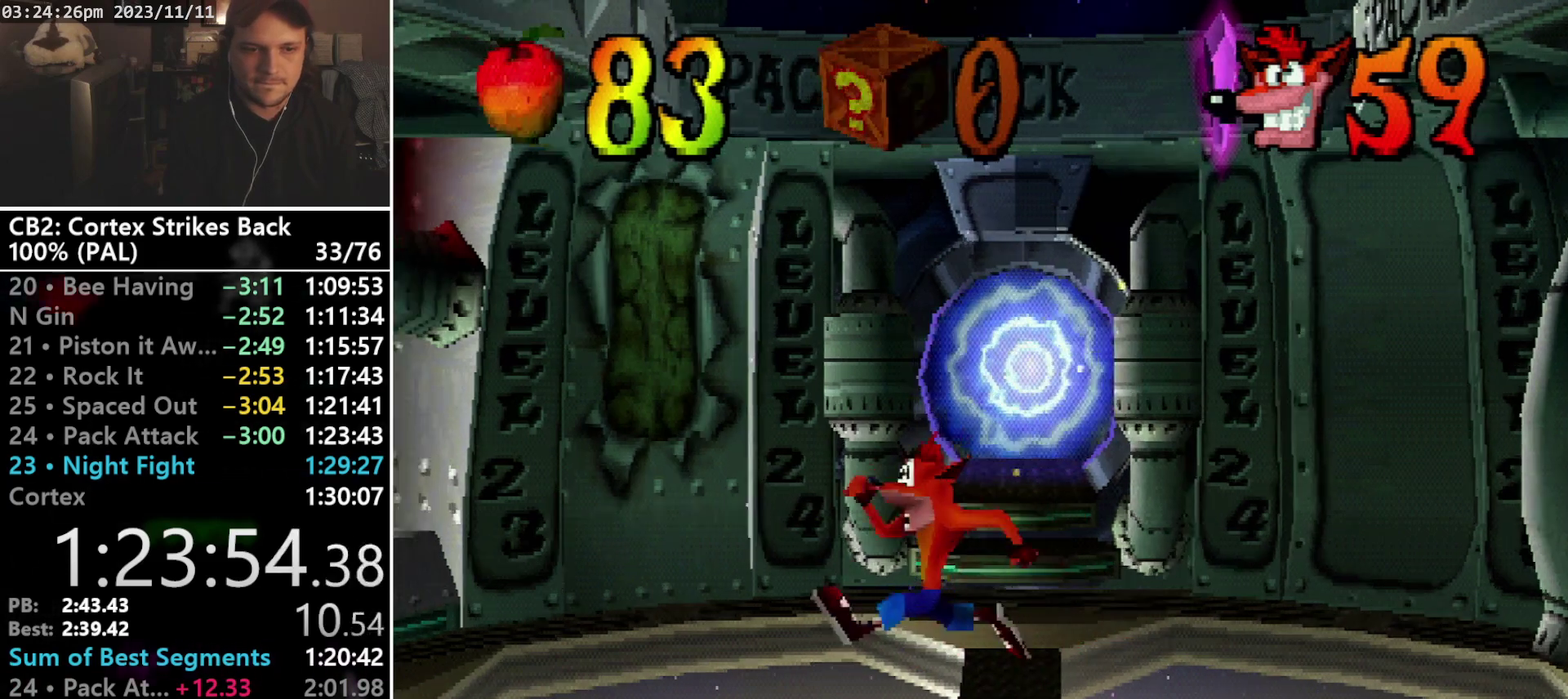
{"buttons": ["R1", "DPAD_UP"], "events": [[67, "TRIANGLE", "up"], [167, "TRIANGLE", "down"], [233, "TRIANGLE", "up"], [333, "R1", "down"], [367, "DPAD_UP", "down"], [500, "DPAD_LEFT", "up"]]}
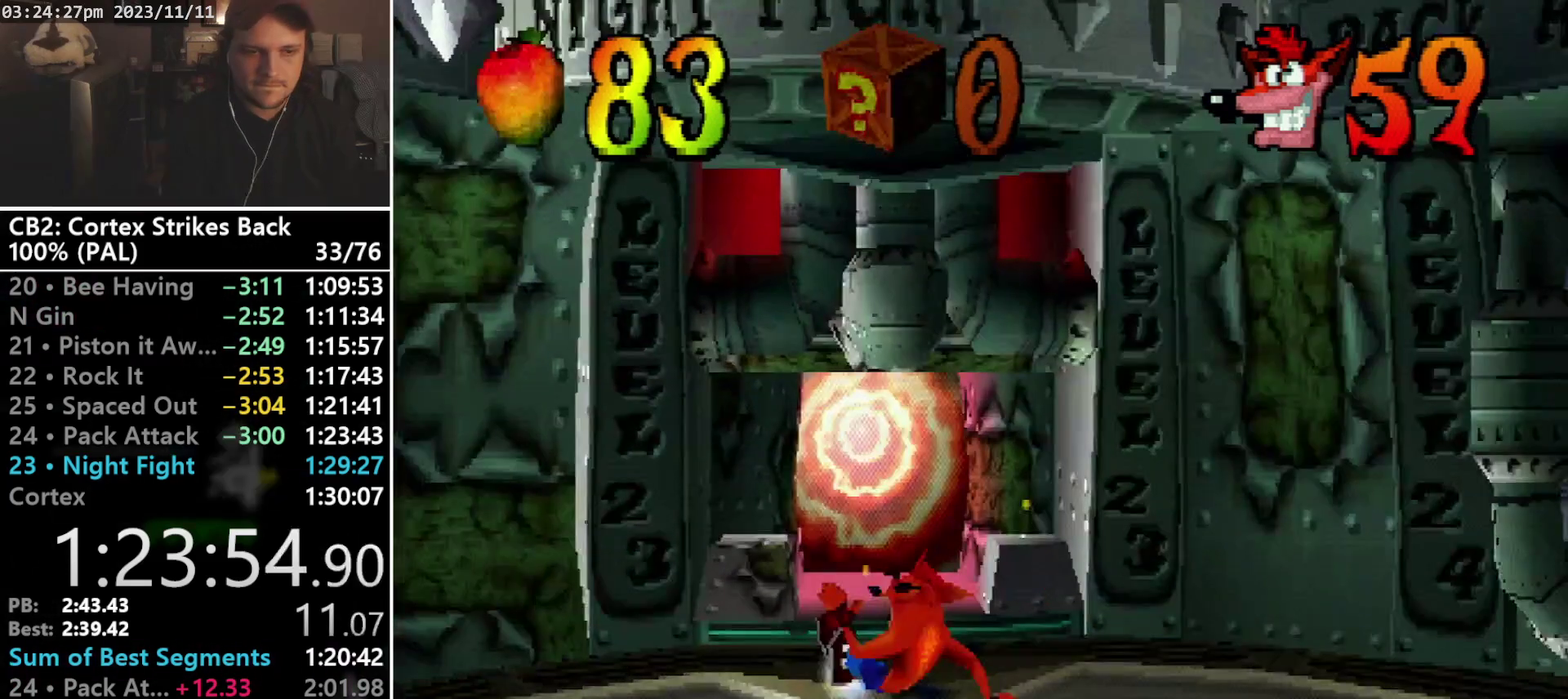
{"buttons": ["DPAD_UP"], "events": [[67, "SQUARE", "down"], [200, "R1", "up"], [233, "SQUARE", "up"], [300, "DPAD_RIGHT", "down"], [433, "DPAD_RIGHT", "up"]]}
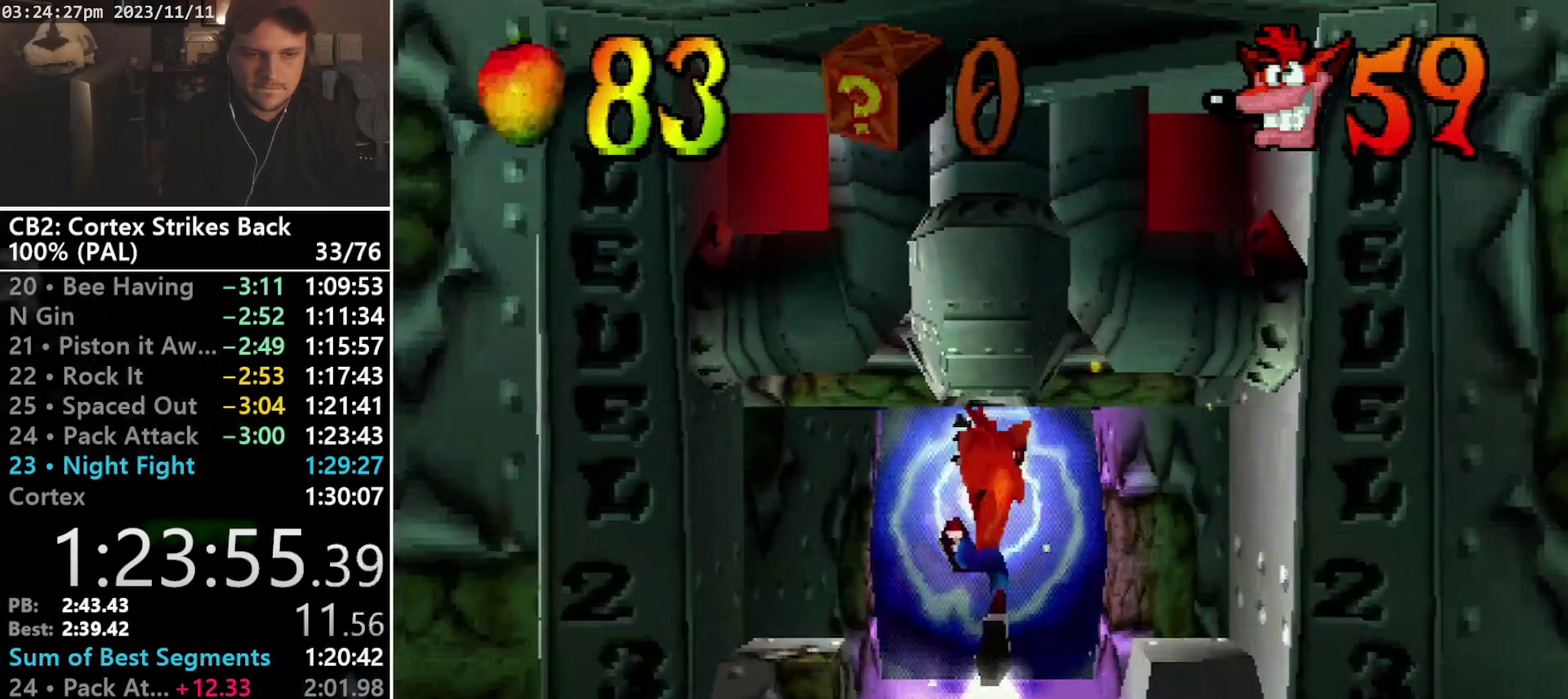
{"buttons": [], "events": [[67, "R1", "down"], [233, "DPAD_UP", "up"], [367, "R1", "up"]]}
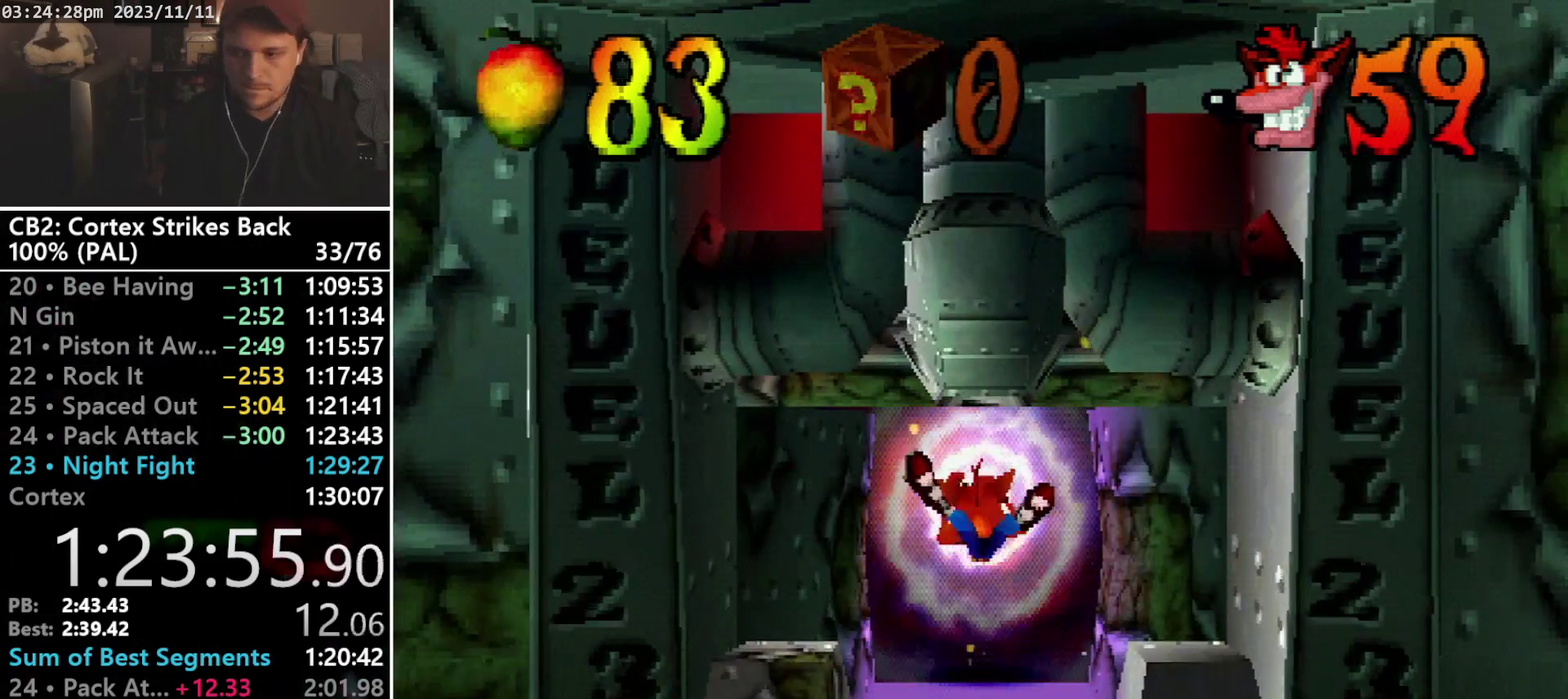
{"buttons": [], "events": []}
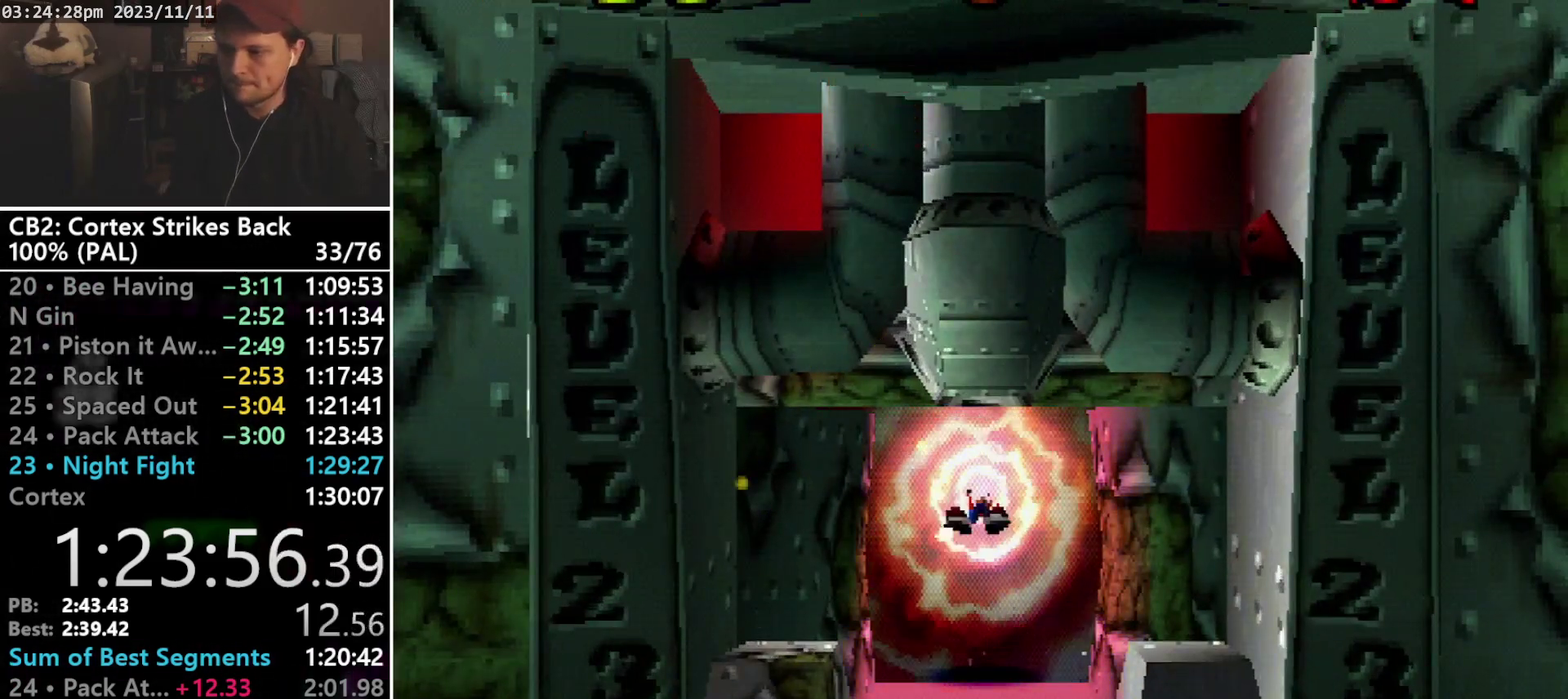
{"buttons": [], "events": []}
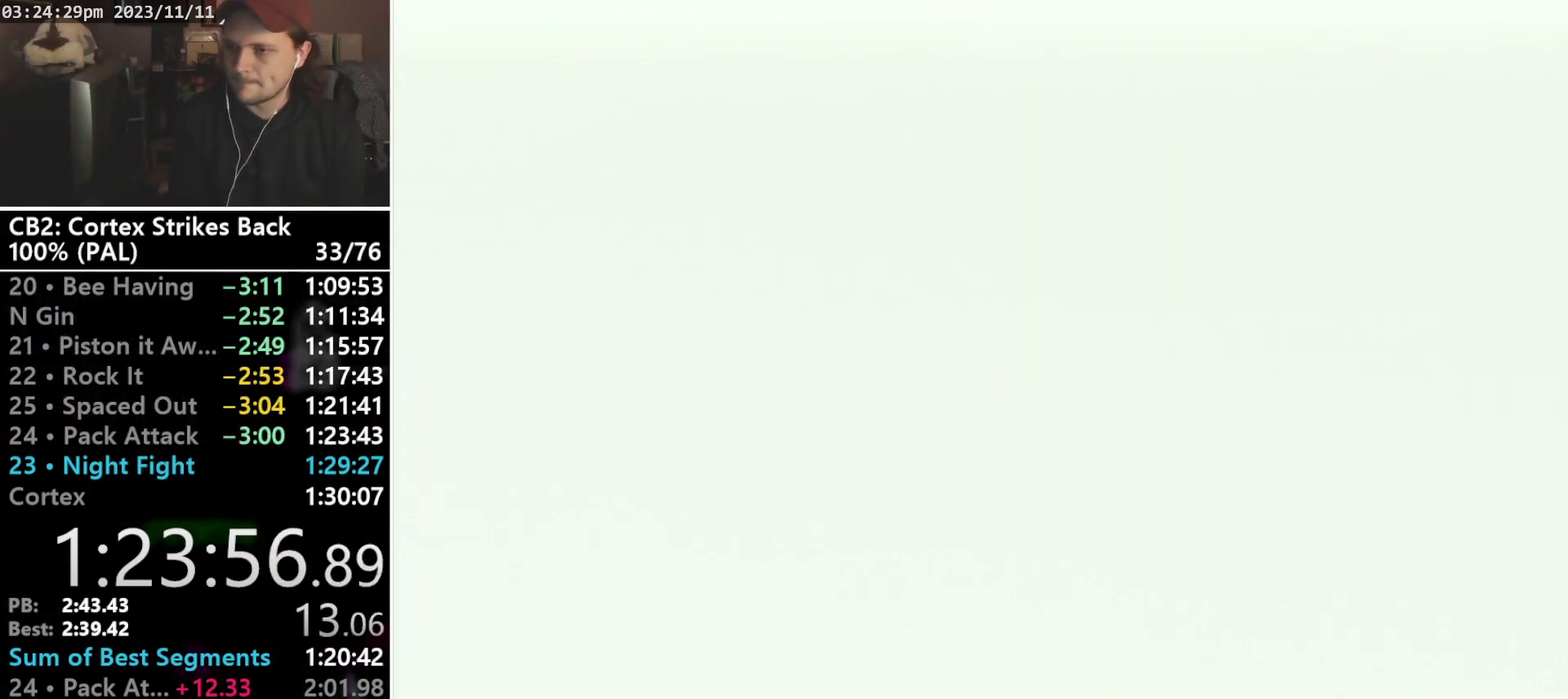
{"buttons": [], "events": []}
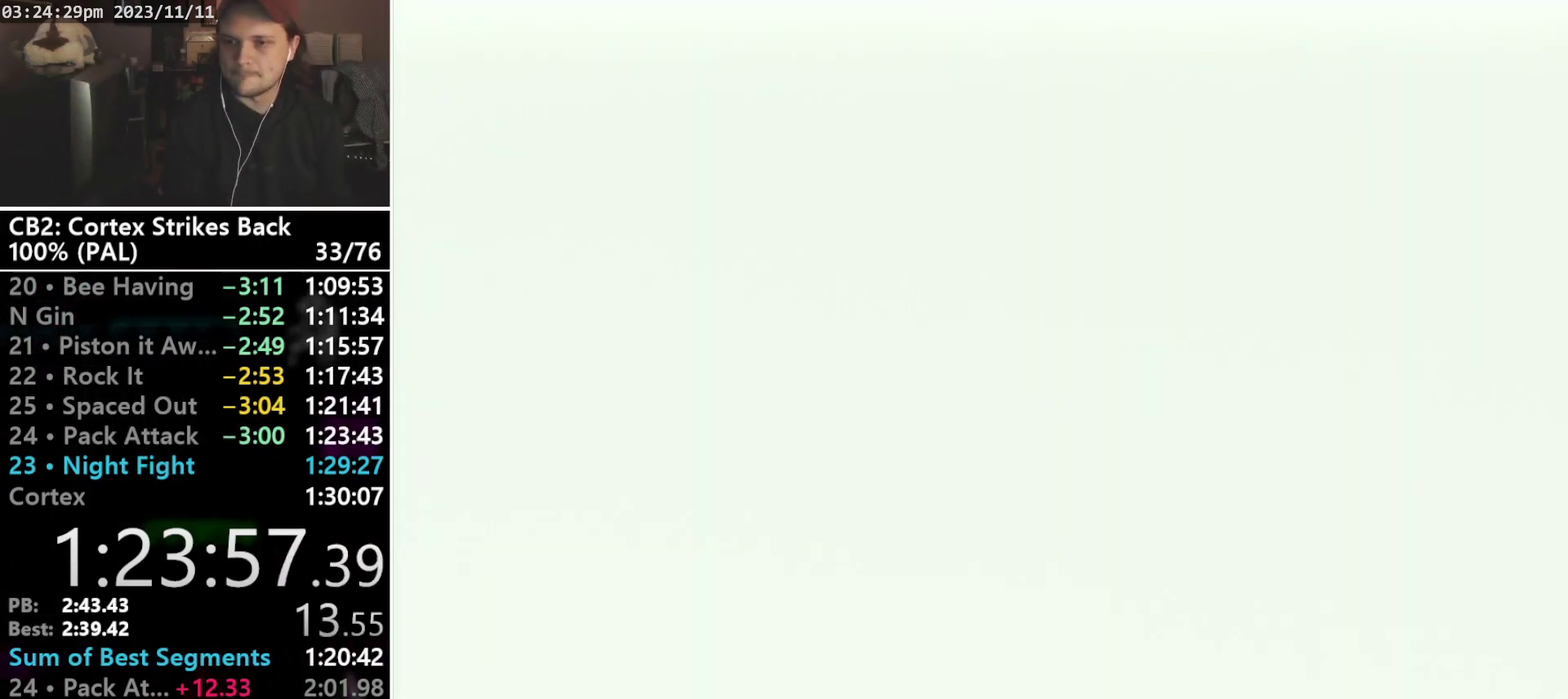
{"buttons": [], "events": []}
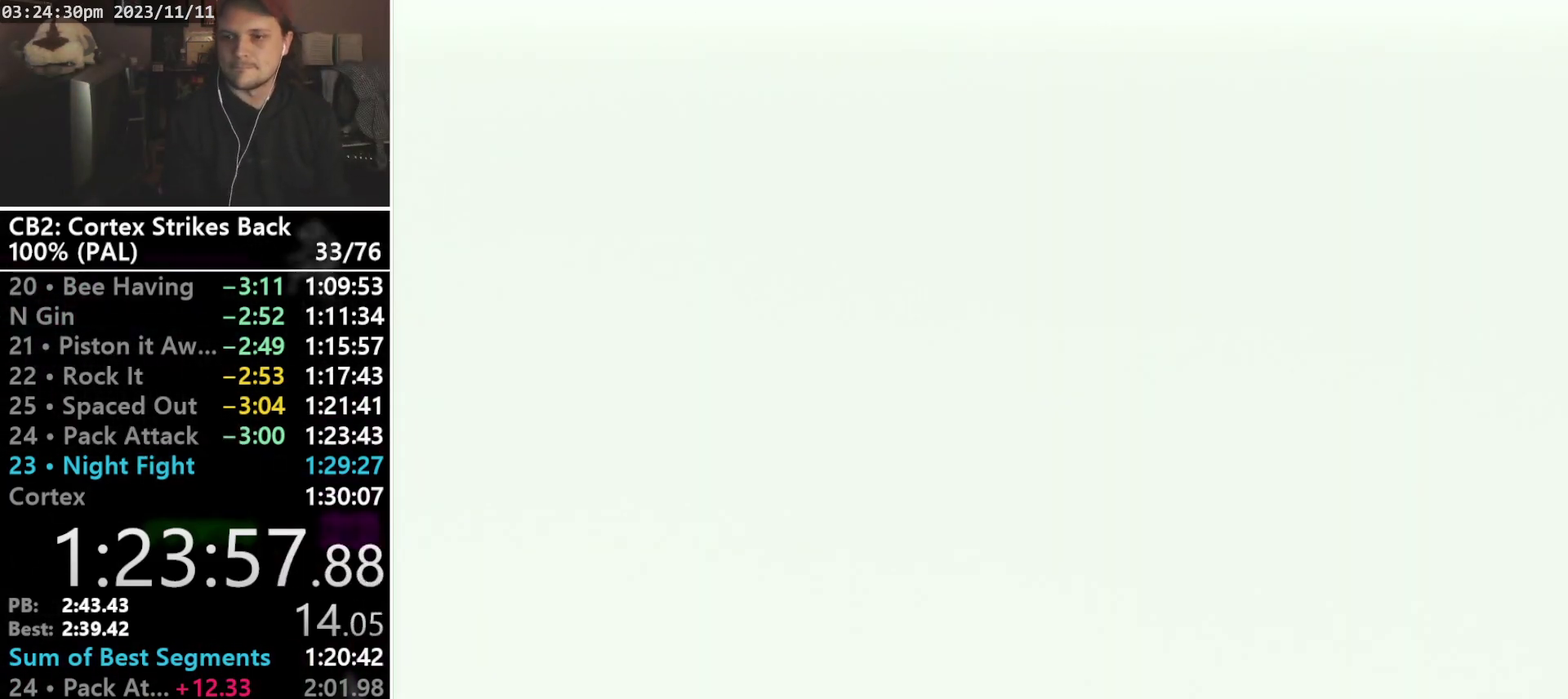
{"buttons": [], "events": []}
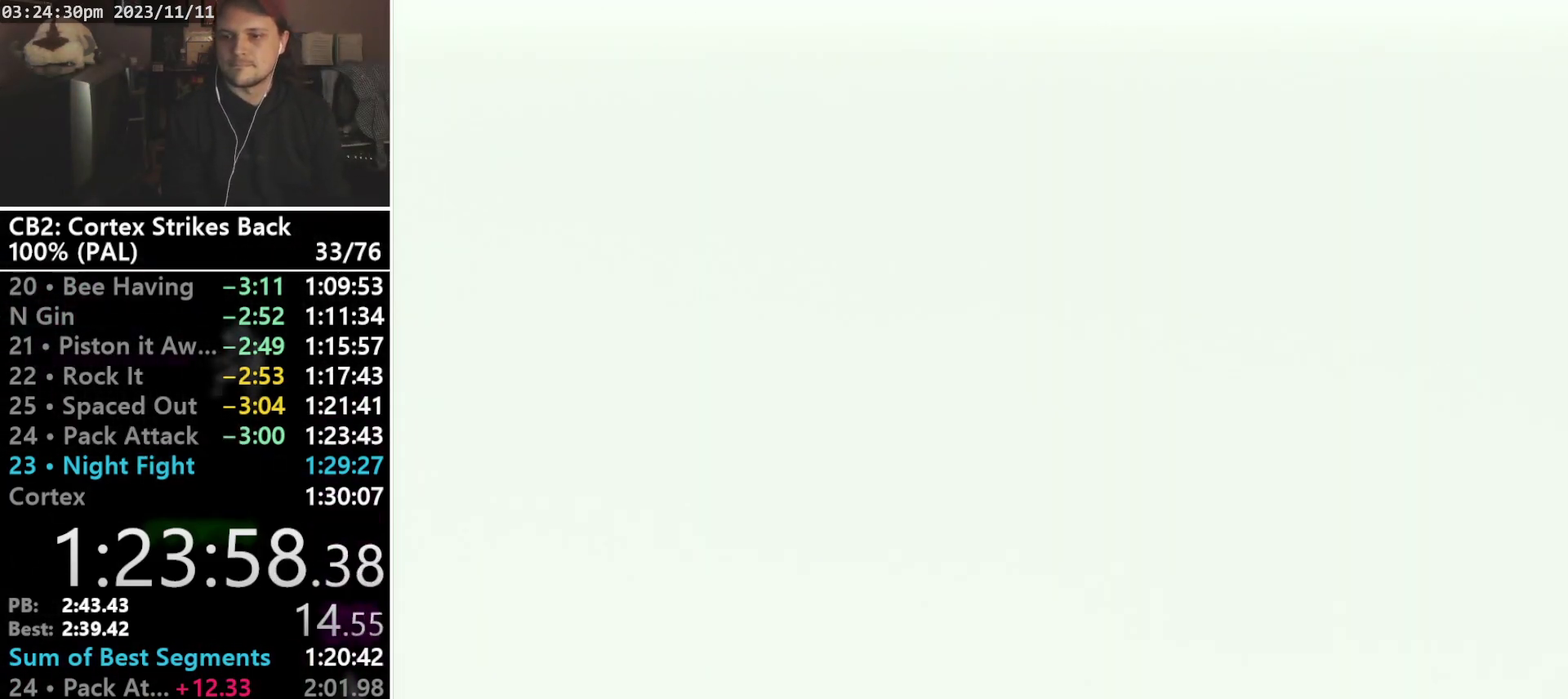
{"buttons": [], "events": []}
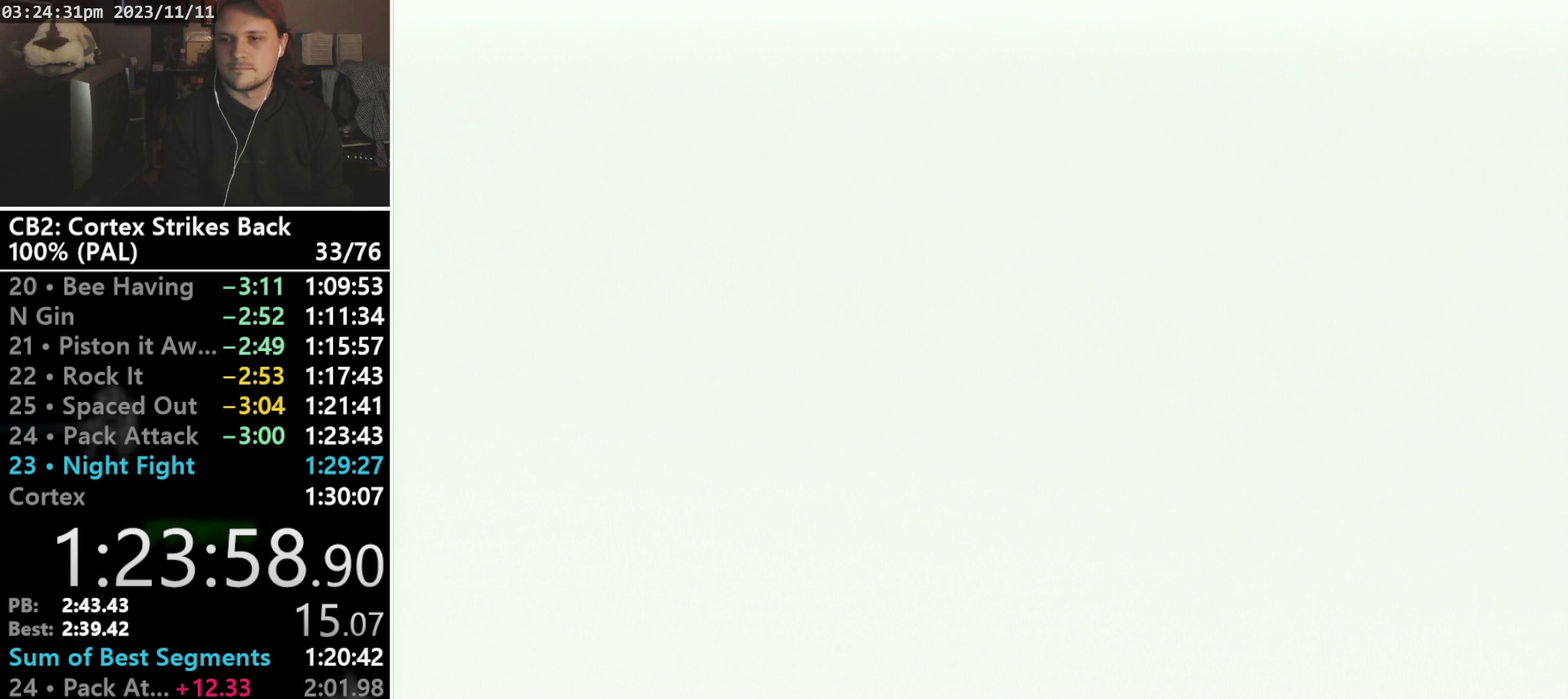
{"buttons": [], "events": []}
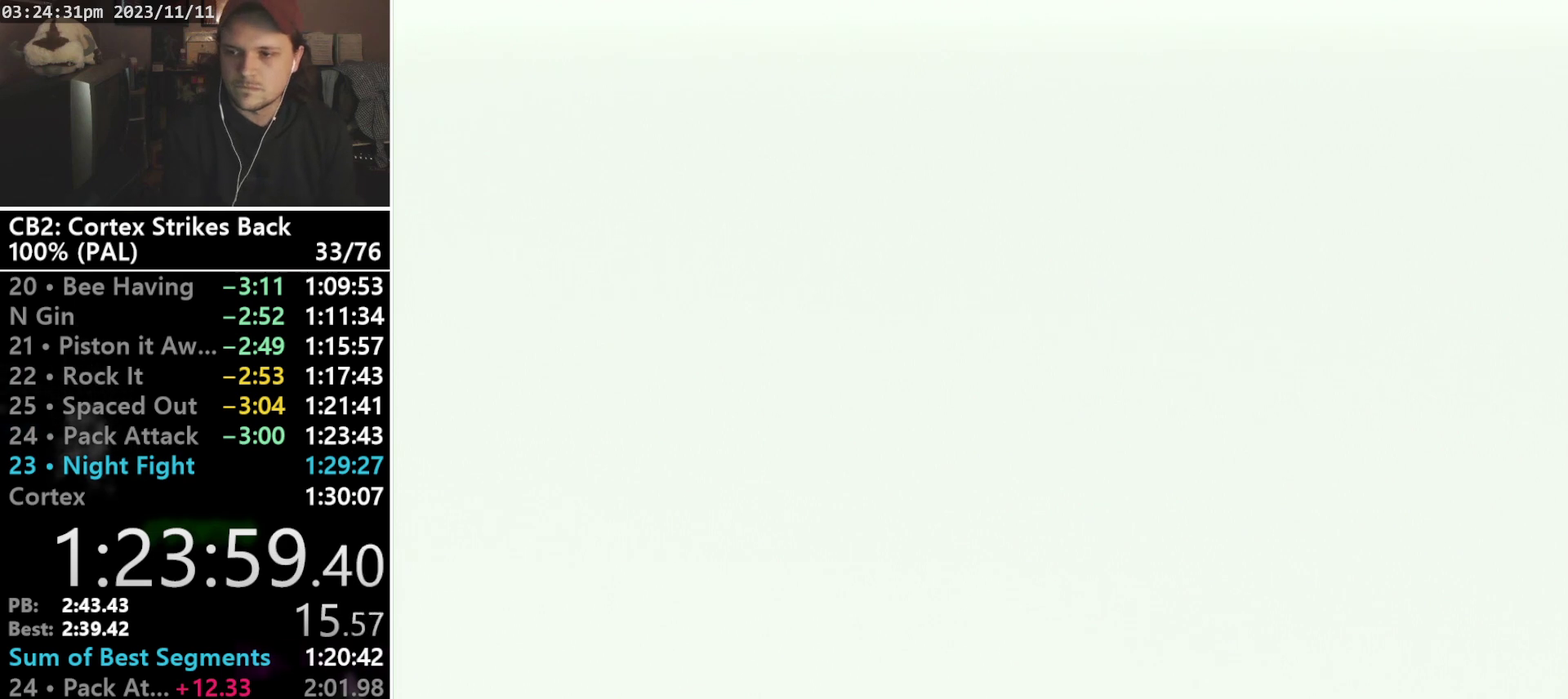
{"buttons": [], "events": []}
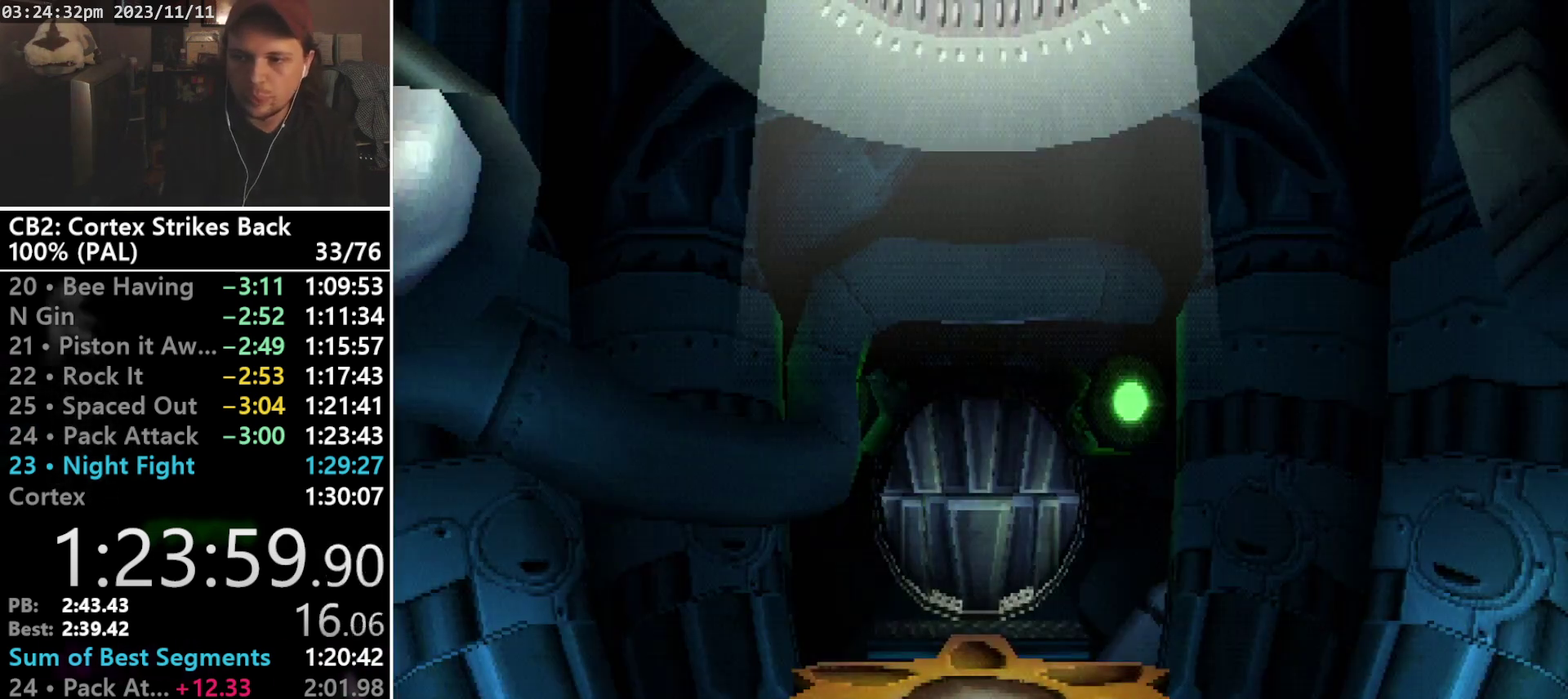
{"buttons": ["DPAD_UP"], "events": [[400, "DPAD_UP", "down"]]}
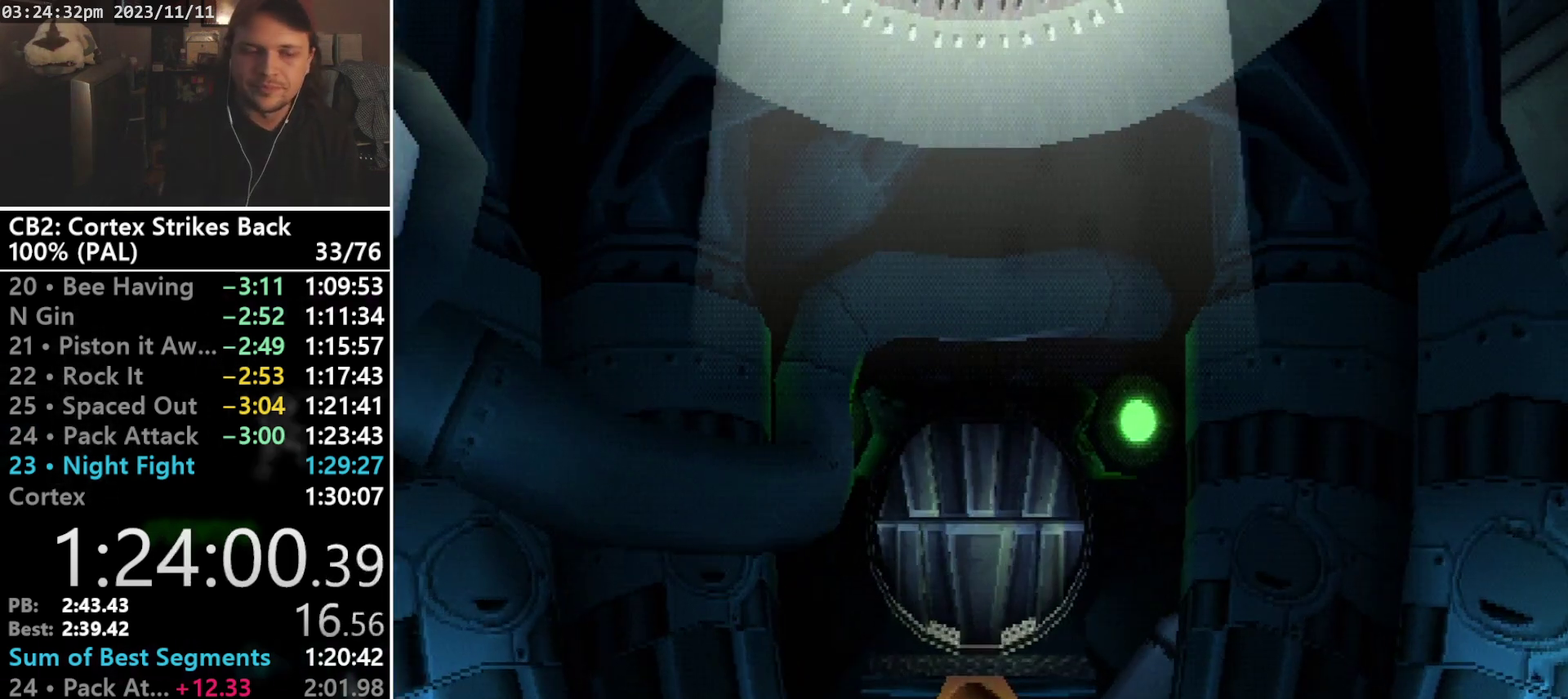
{"buttons": ["DPAD_UP"], "events": []}
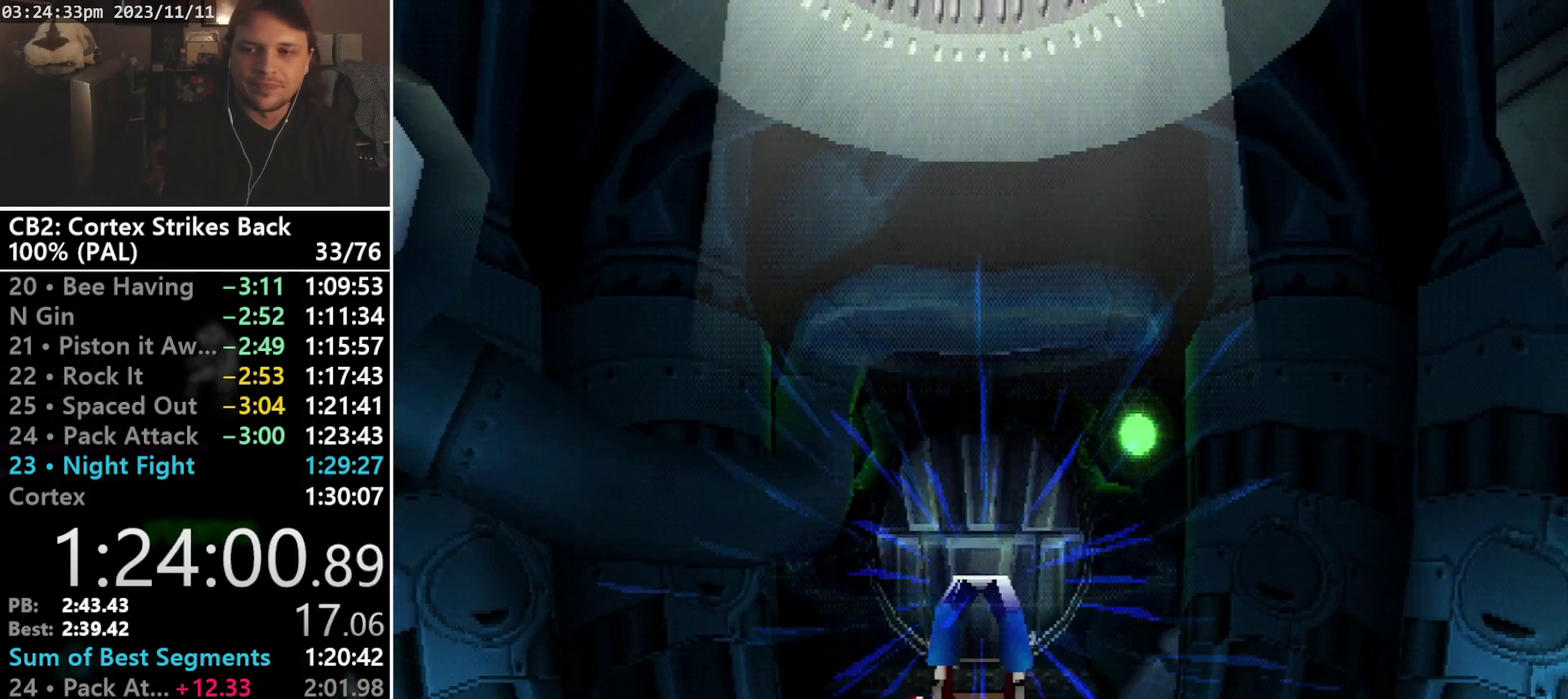
{"buttons": ["DPAD_UP"], "events": [[167, "TRIANGLE", "down"], [233, "TRIANGLE", "up"]]}
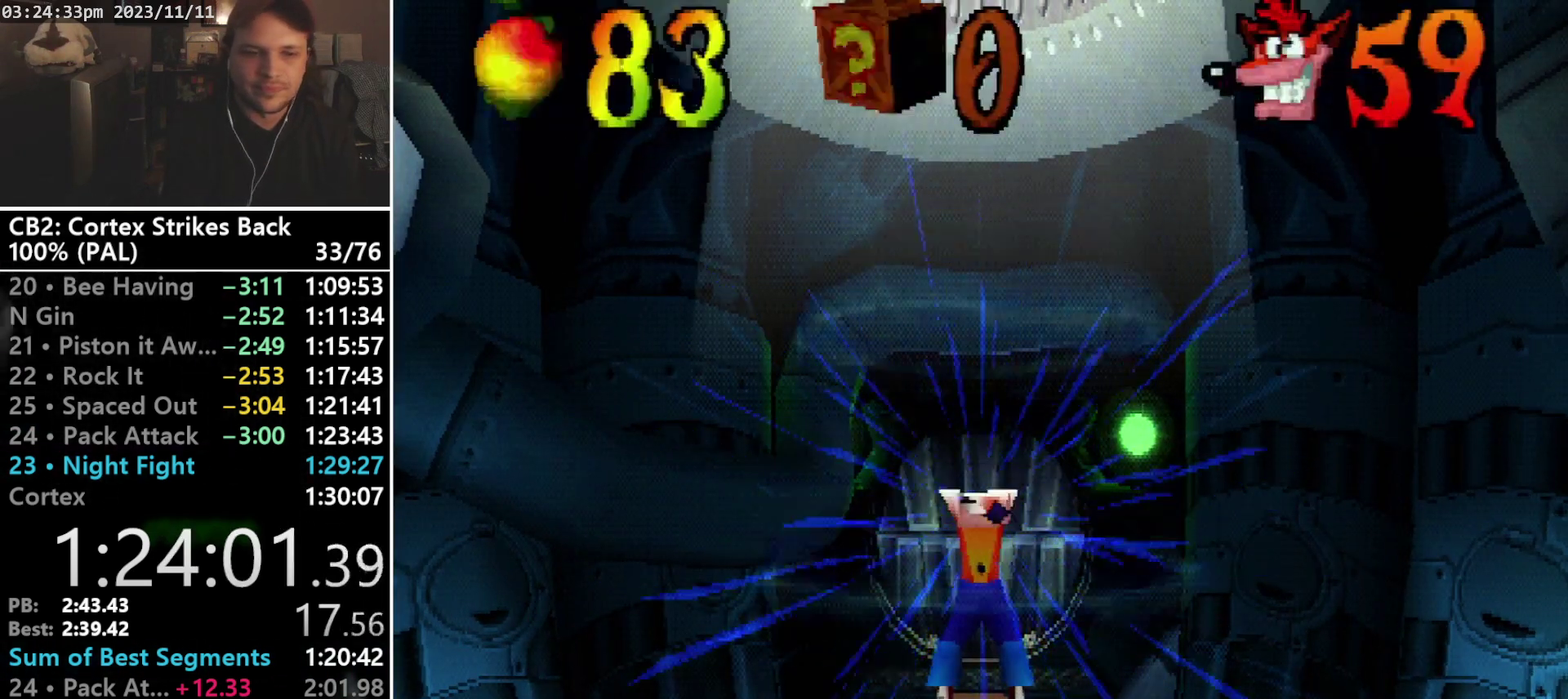
{"buttons": ["DPAD_UP"], "events": []}
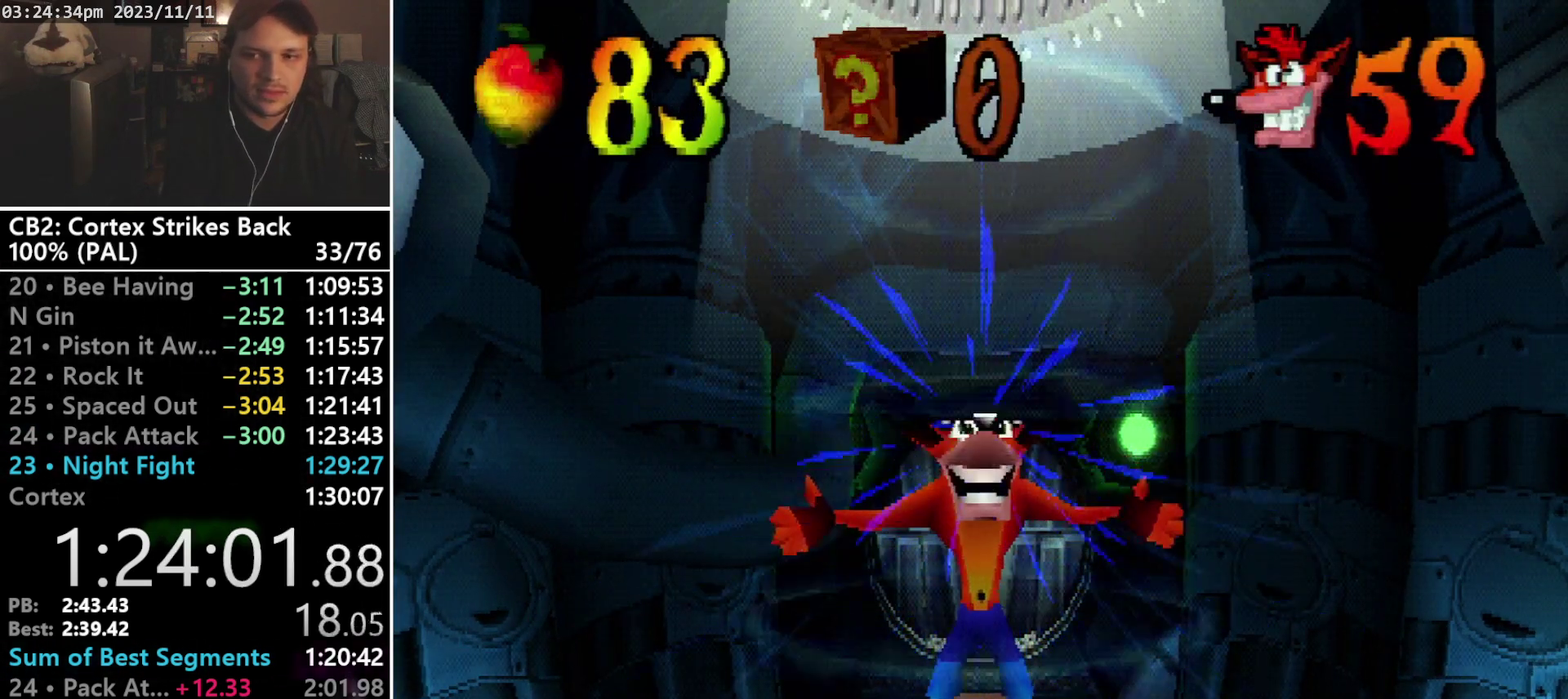
{"buttons": ["DPAD_UP"], "events": []}
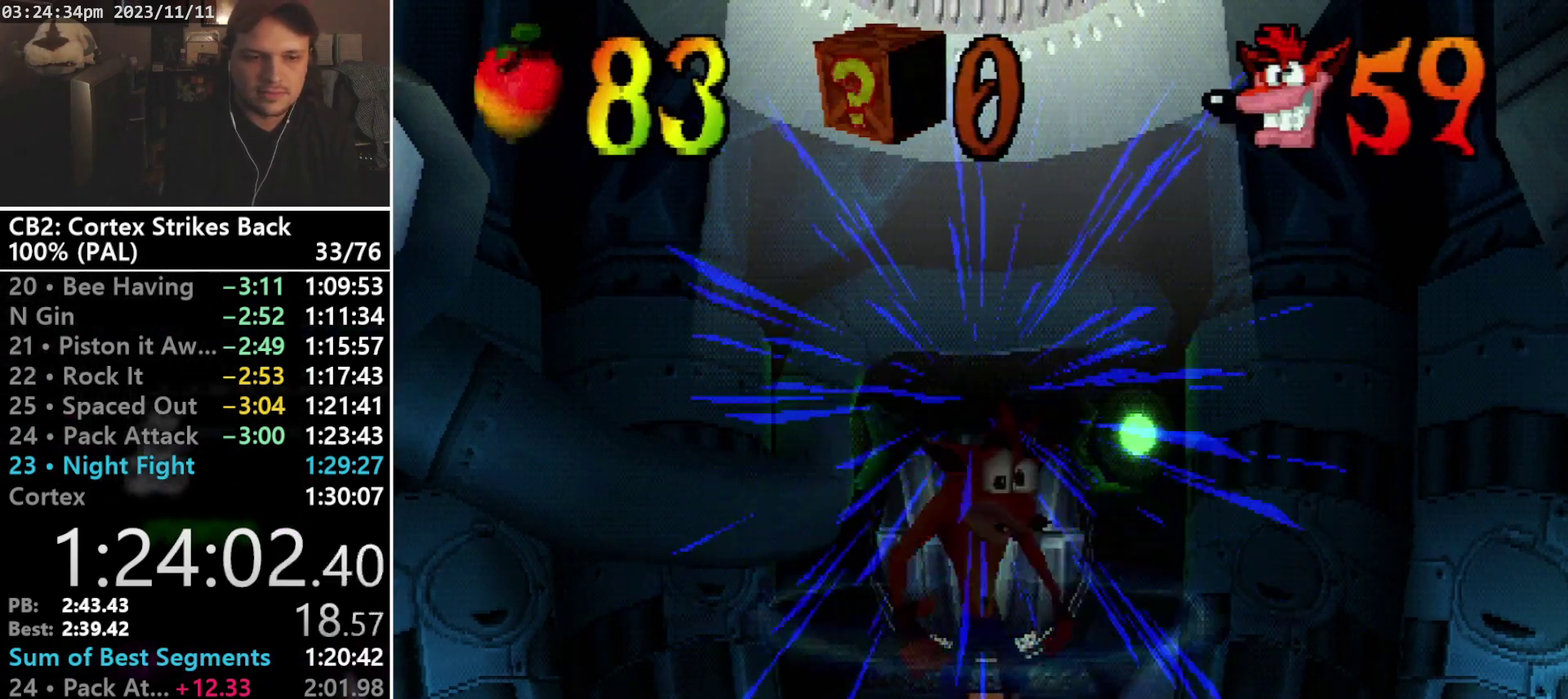
{"buttons": ["R1"], "events": [[267, "R1", "down"], [467, "DPAD_UP", "up"]]}
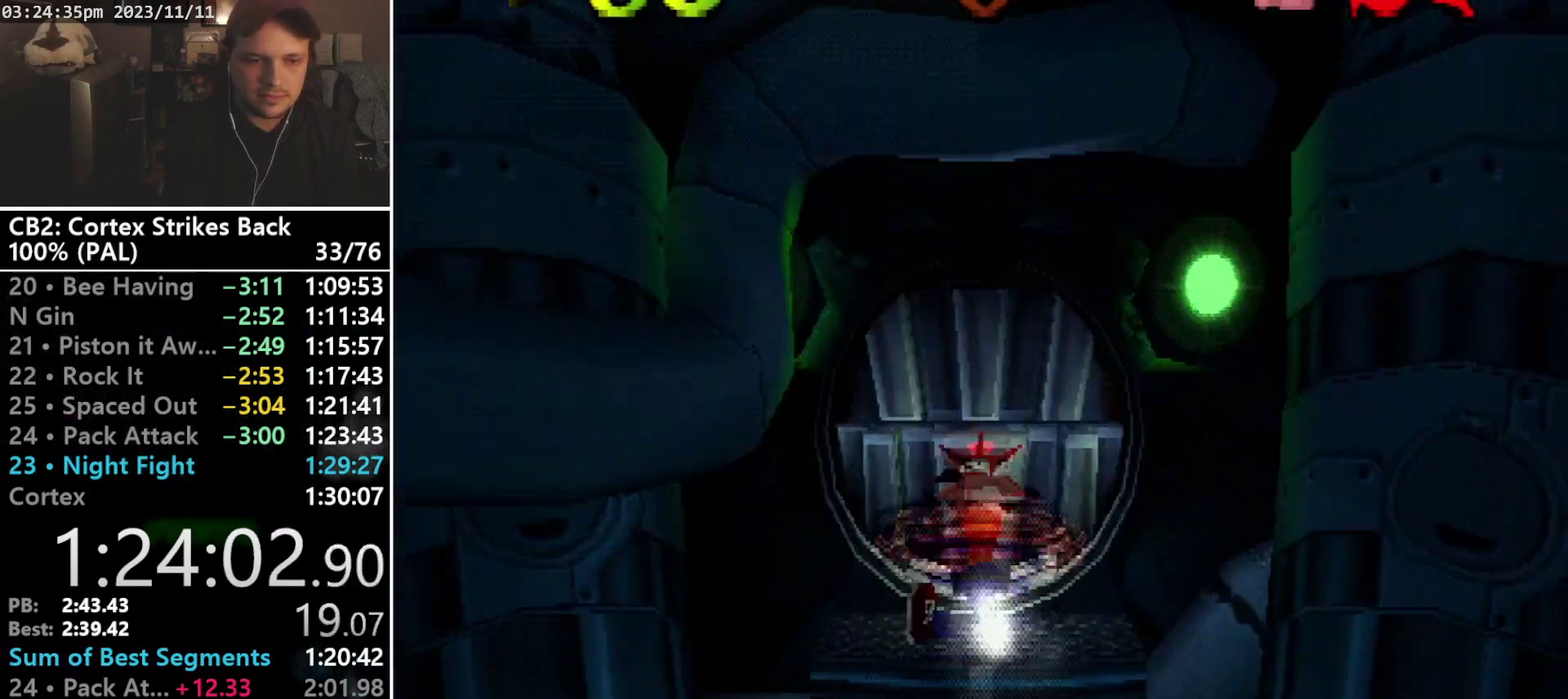
{"buttons": ["R1", "DPAD_UP"], "events": [[33, "SQUARE", "down"], [333, "DPAD_UP", "down"], [367, "R1", "up"], [367, "SQUARE", "up"], [433, "R1", "down"]]}
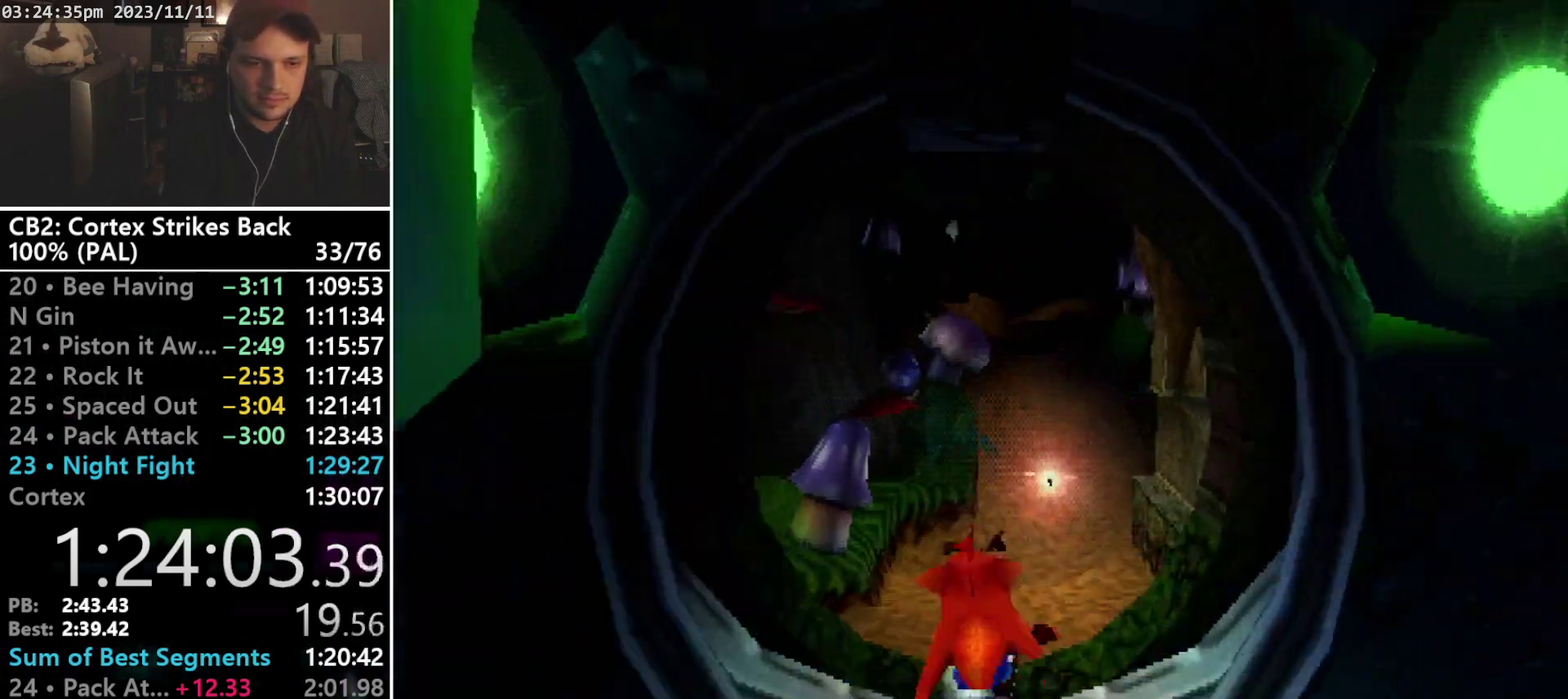
{"buttons": ["DPAD_UP"], "events": [[67, "DPAD_UP", "up"], [200, "SQUARE", "down"], [467, "DPAD_UP", "down"], [500, "R1", "up"], [500, "SQUARE", "up"]]}
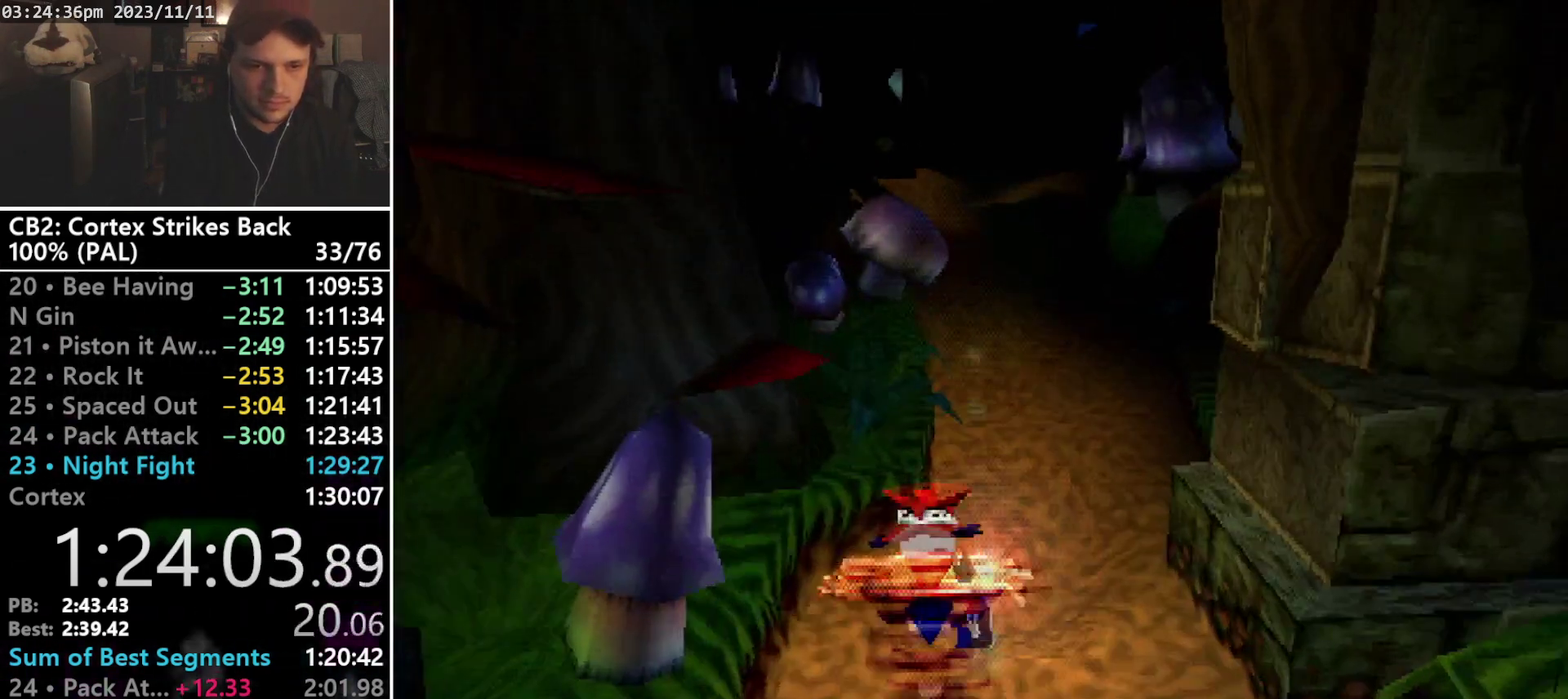
{"buttons": ["SQUARE", "R1"], "events": [[67, "R1", "down"], [133, "DPAD_RIGHT", "down"], [233, "DPAD_RIGHT", "up"], [233, "DPAD_UP", "up"], [300, "SQUARE", "down"]]}
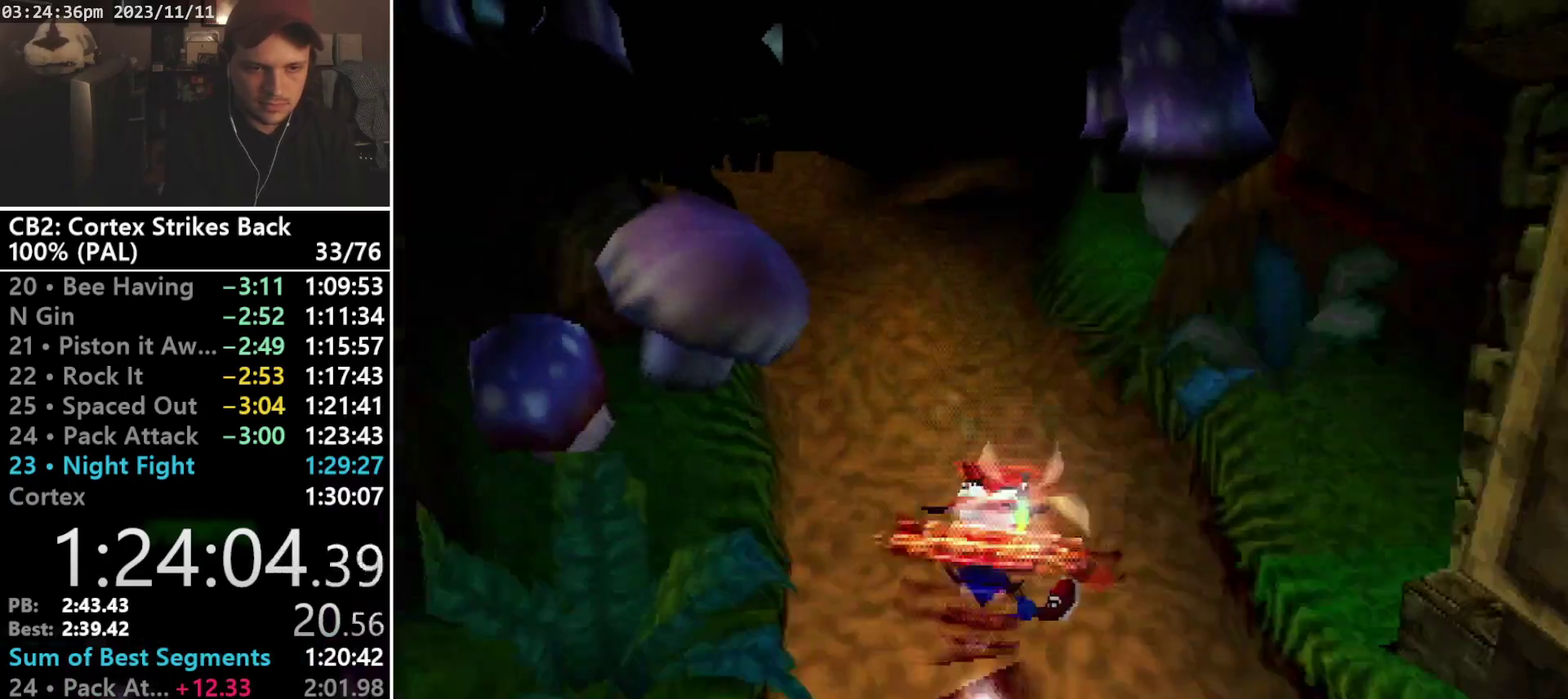
{"buttons": ["SQUARE", "R1"], "events": [[67, "DPAD_UP", "down"], [100, "R1", "up"], [133, "SQUARE", "up"], [200, "R1", "down"], [267, "DPAD_LEFT", "down"], [333, "DPAD_LEFT", "up"], [333, "DPAD_UP", "up"], [433, "SQUARE", "down"]]}